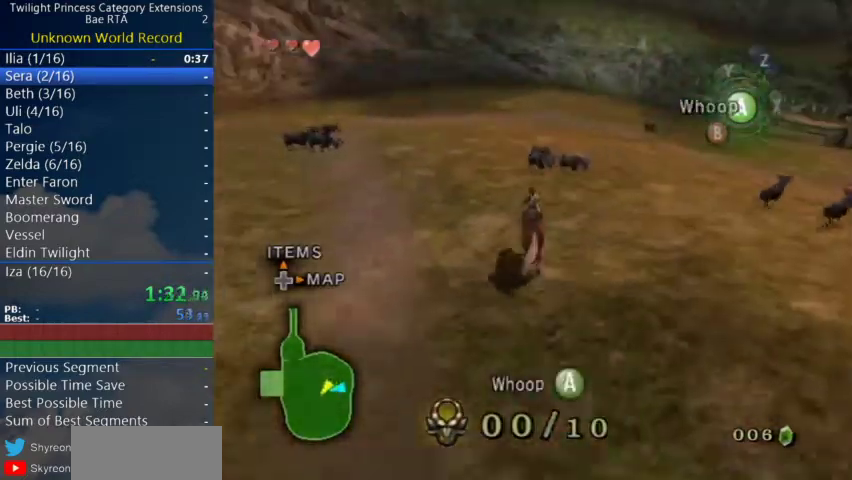
Gameplay with a controller (Nintendo layout); each line is a JSON object with the inputs held at the frame after it. "events" lists button and stick changes between this image and that frame as [ms after this image, input, new state], when the widget could be followed in between. Not read: R3 right_stick.
{"buttons": [], "left_stick": "up-left", "events": [[200, "left_stick", "up-left"]]}
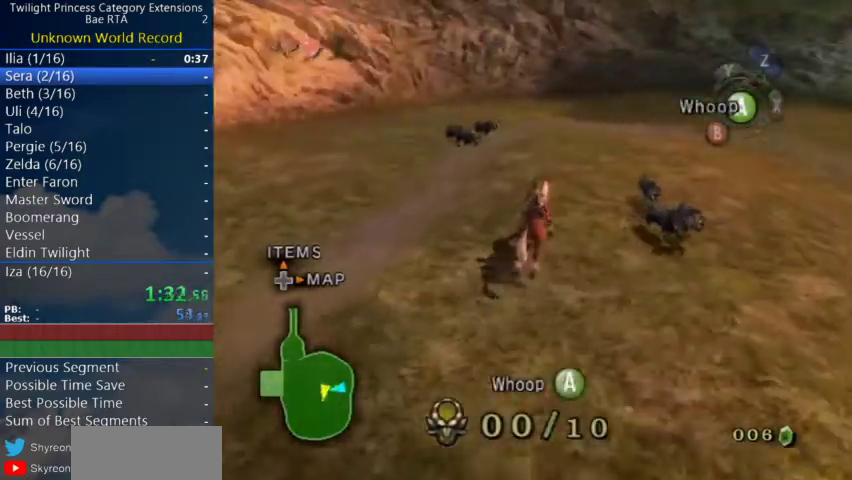
{"buttons": [], "left_stick": "up-left", "events": [[100, "A", "down"], [200, "left_stick", "down-right"], [267, "A", "up"], [500, "left_stick", "up-left"]]}
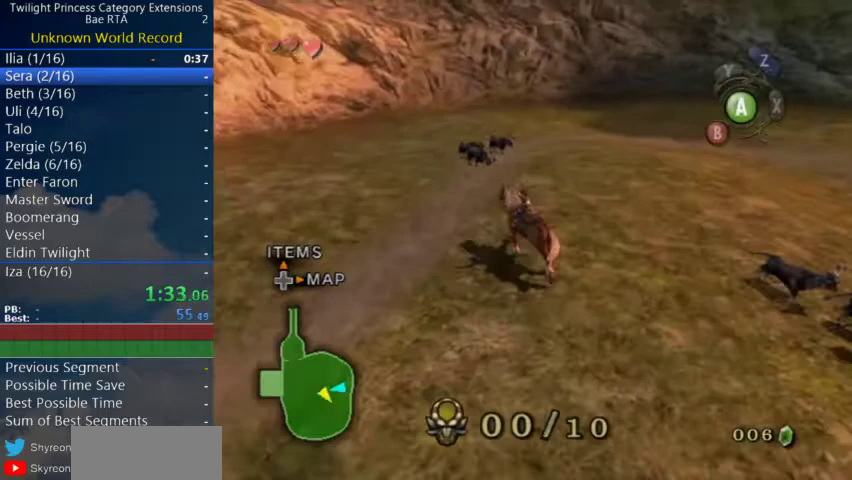
{"buttons": [], "left_stick": "up", "events": [[333, "left_stick", "up"]]}
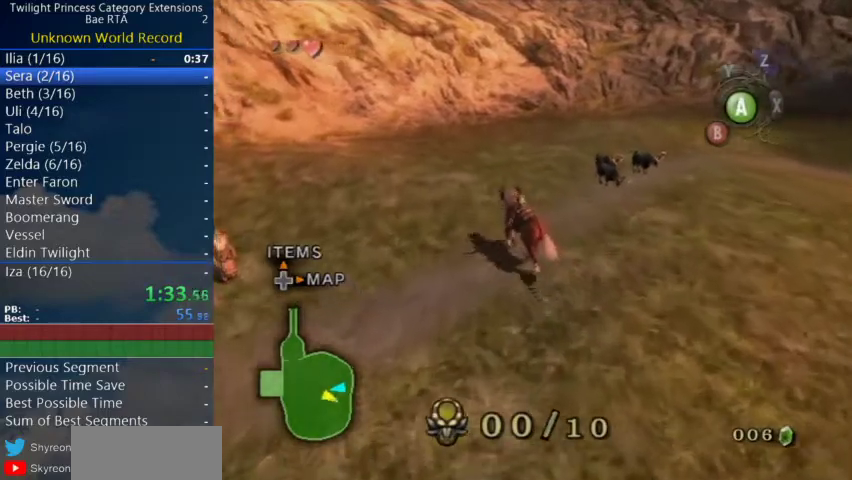
{"buttons": [], "left_stick": "up-right", "events": [[267, "left_stick", "up-right"]]}
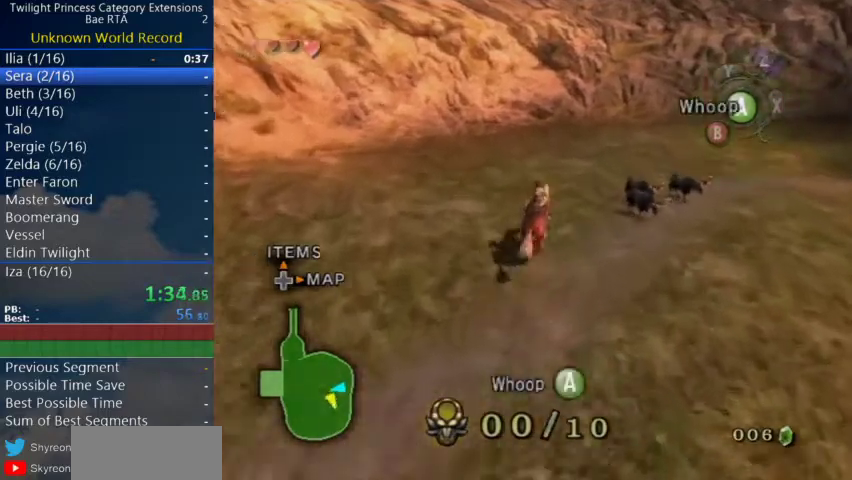
{"buttons": [], "left_stick": "up", "events": [[433, "left_stick", "up"]]}
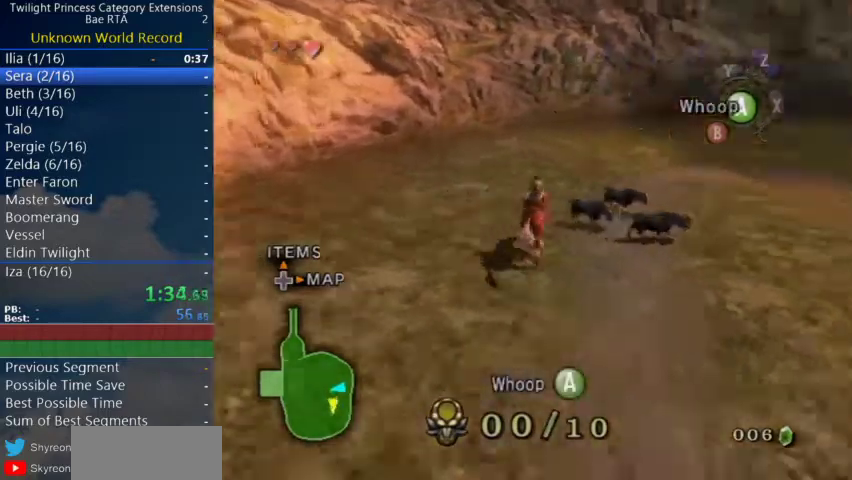
{"buttons": [], "left_stick": "up", "events": [[267, "A", "down"], [333, "A", "up"]]}
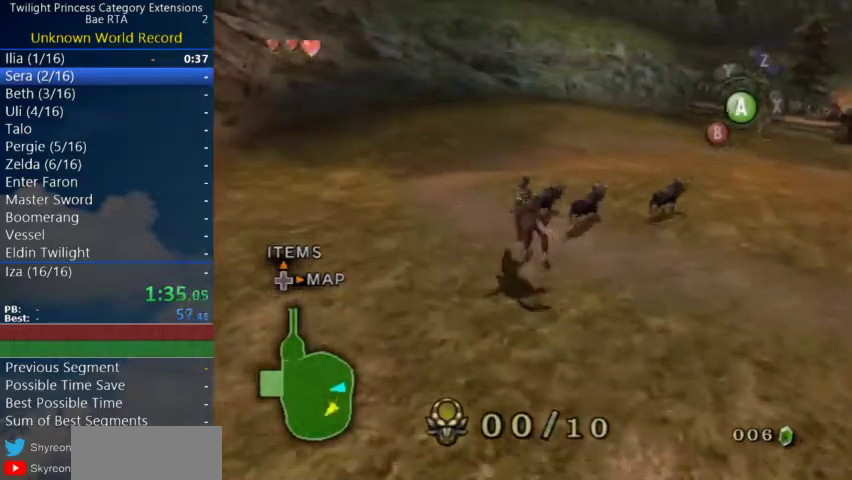
{"buttons": [], "left_stick": "up", "events": [[233, "left_stick", "down-right"], [467, "left_stick", "up"]]}
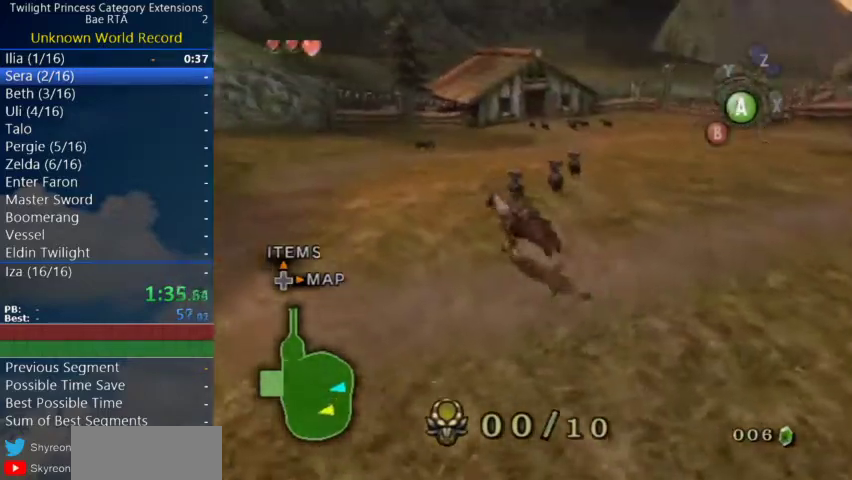
{"buttons": [], "left_stick": "up-right", "events": [[233, "left_stick", "up-right"]]}
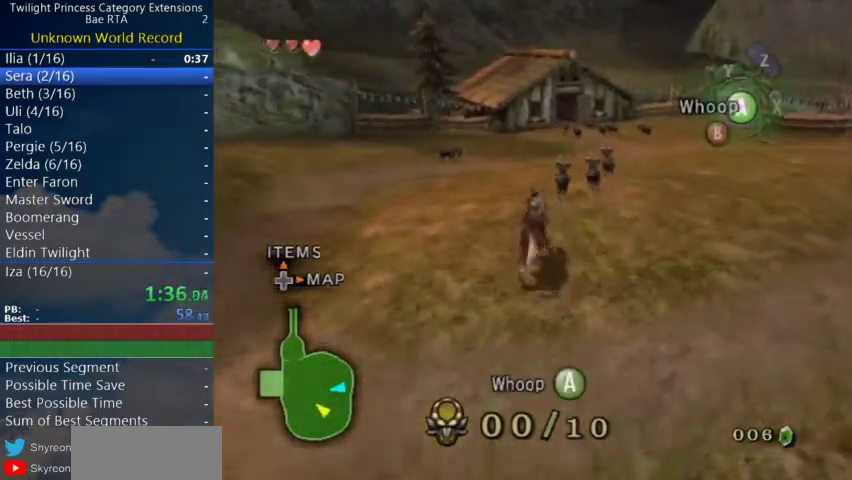
{"buttons": [], "left_stick": "up"}
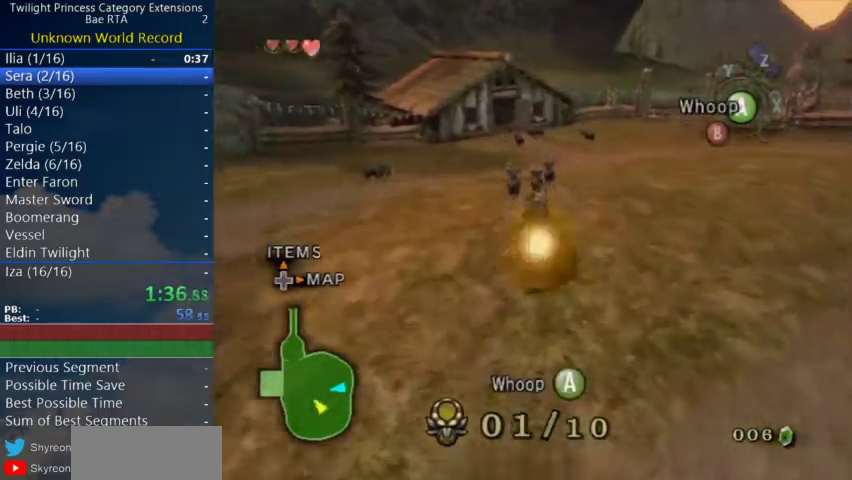
{"buttons": [], "left_stick": "up-left"}
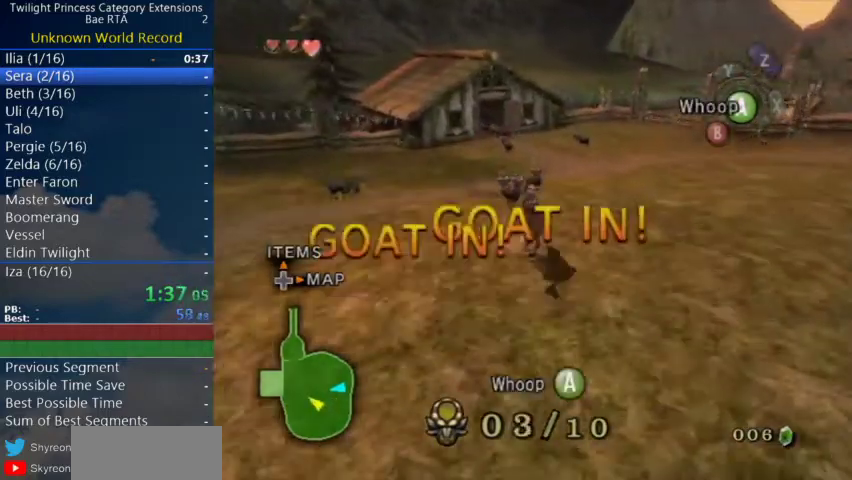
{"buttons": [], "left_stick": "up-left", "events": [[167, "A", "down"], [367, "A", "up"]]}
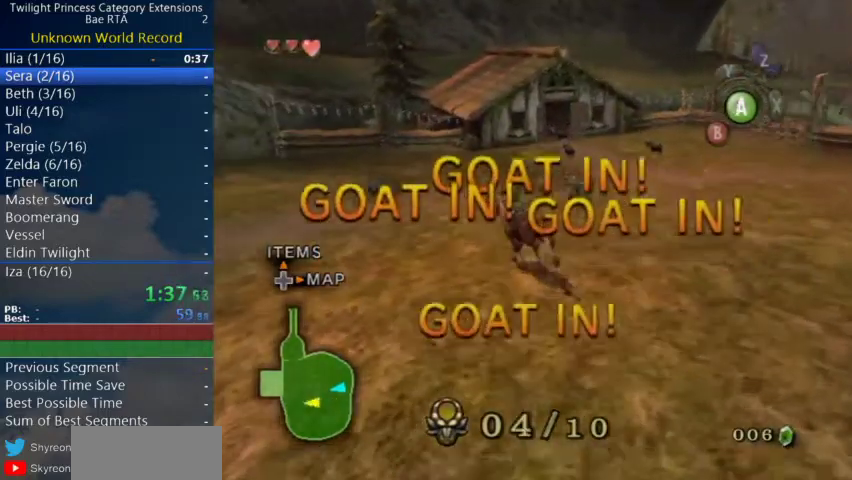
{"buttons": [], "left_stick": "left"}
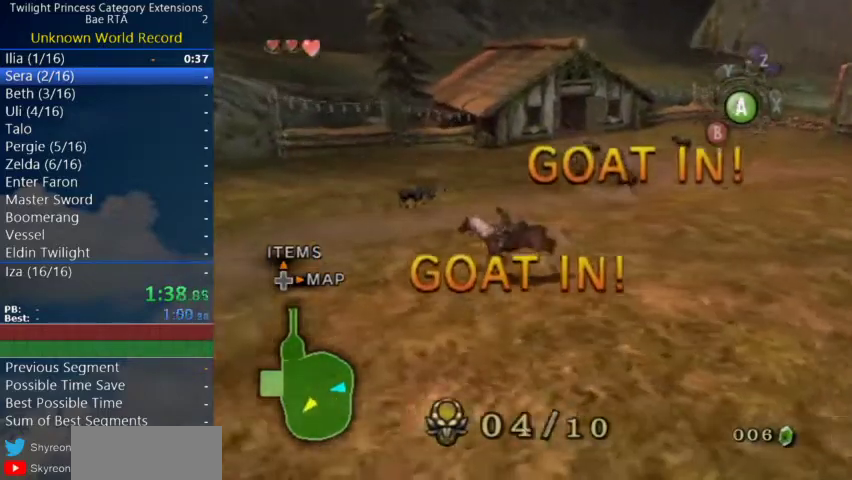
{"buttons": [], "left_stick": "up-left"}
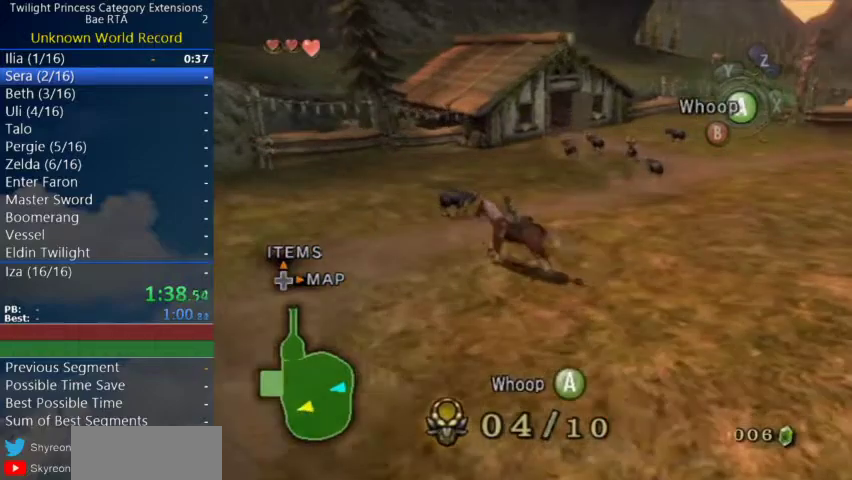
{"buttons": [], "left_stick": "up"}
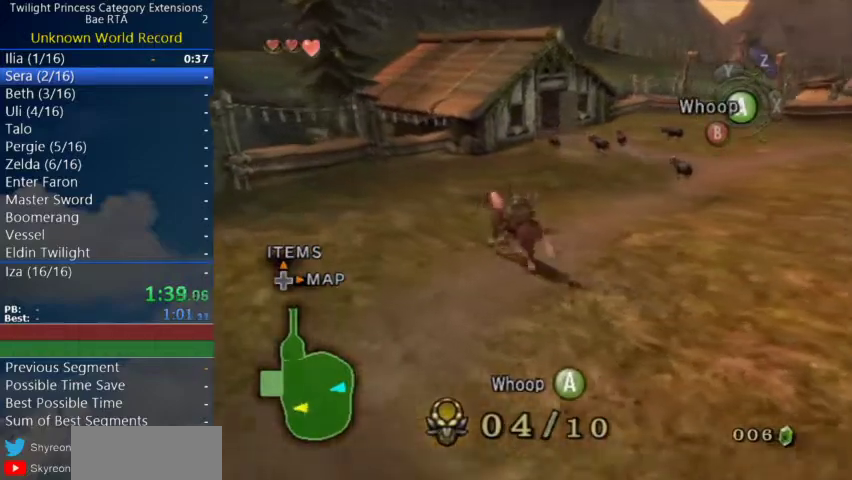
{"buttons": [], "left_stick": "up-right"}
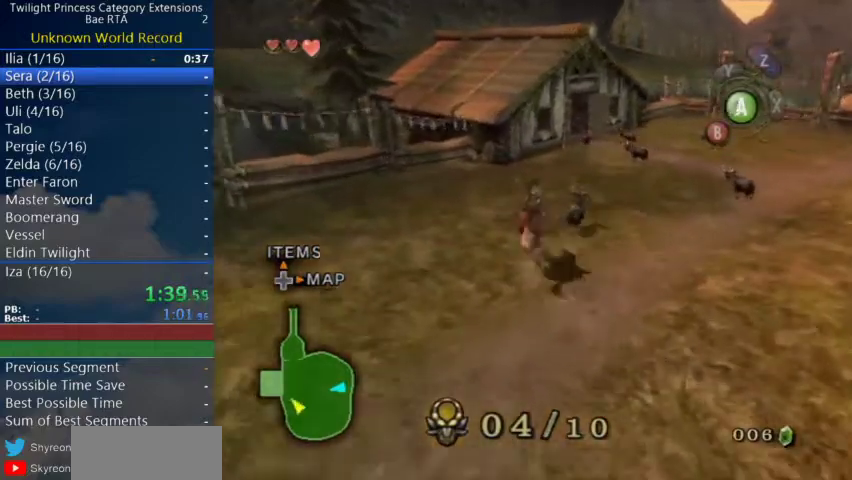
{"buttons": [], "left_stick": "right", "events": [[367, "left_stick", "right"]]}
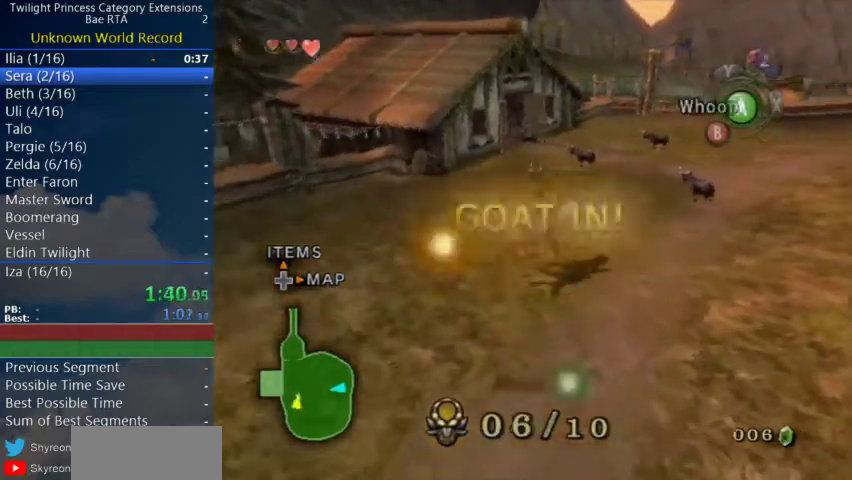
{"buttons": [], "left_stick": "right", "events": [[67, "left_stick", "up-right"], [367, "left_stick", "right"]]}
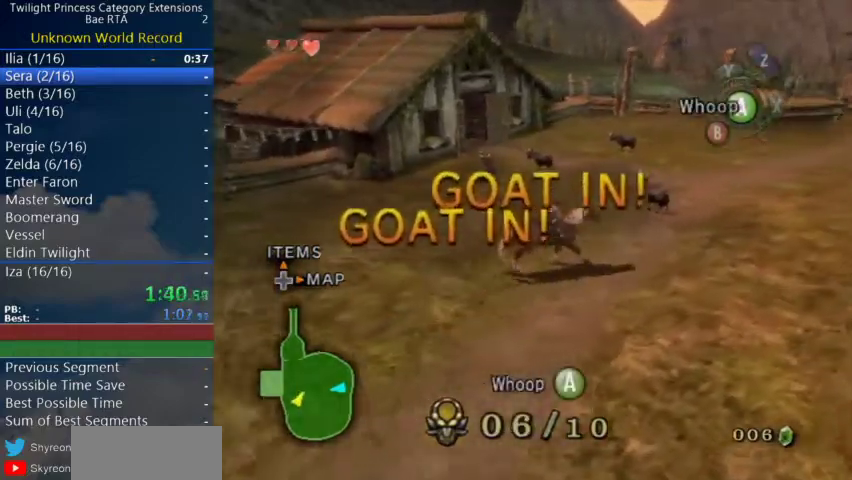
{"buttons": [], "left_stick": "up-right", "events": [[67, "left_stick", "up-right"]]}
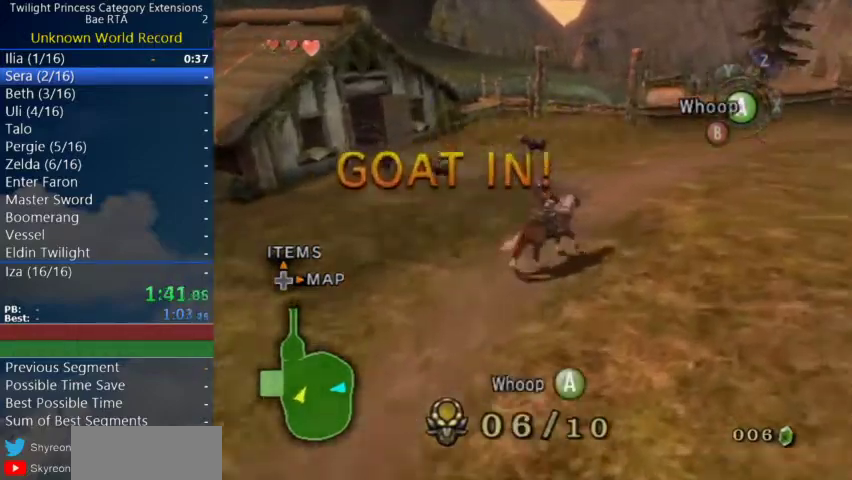
{"buttons": [], "left_stick": "up-right", "events": [[267, "A", "down"], [333, "A", "up"]]}
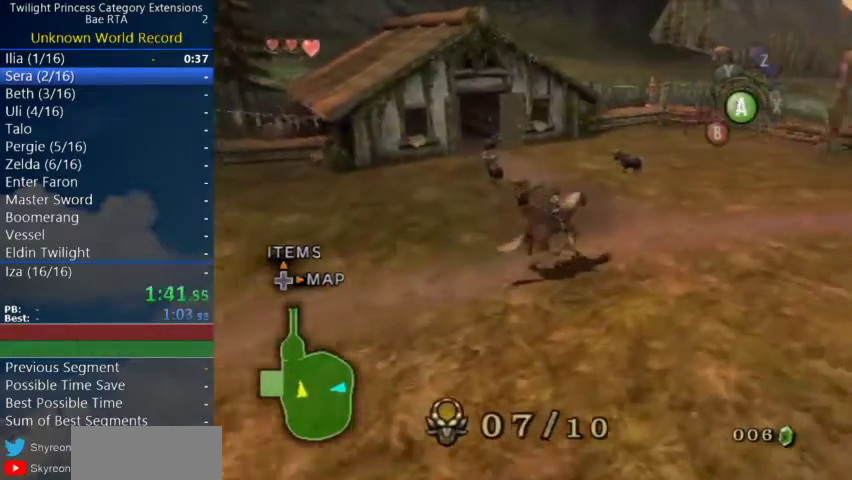
{"buttons": [], "left_stick": "up-right", "events": [[167, "left_stick", "down-left"], [333, "left_stick", "up-right"]]}
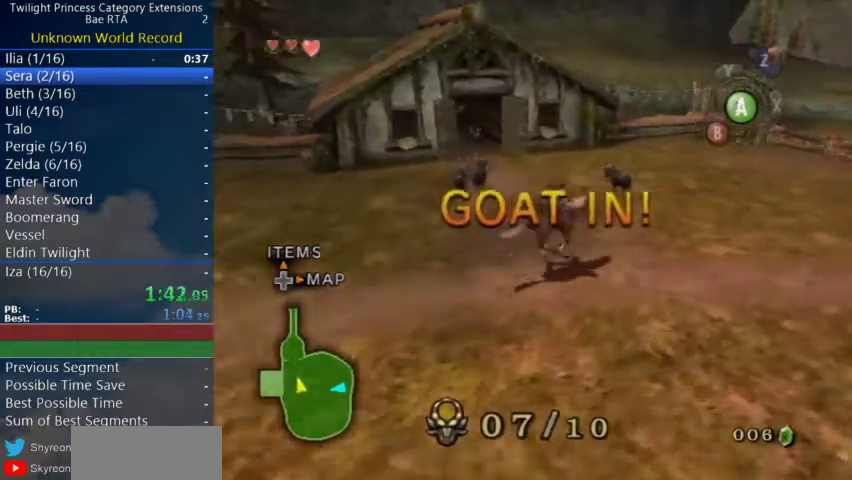
{"buttons": [], "left_stick": "up-right", "events": []}
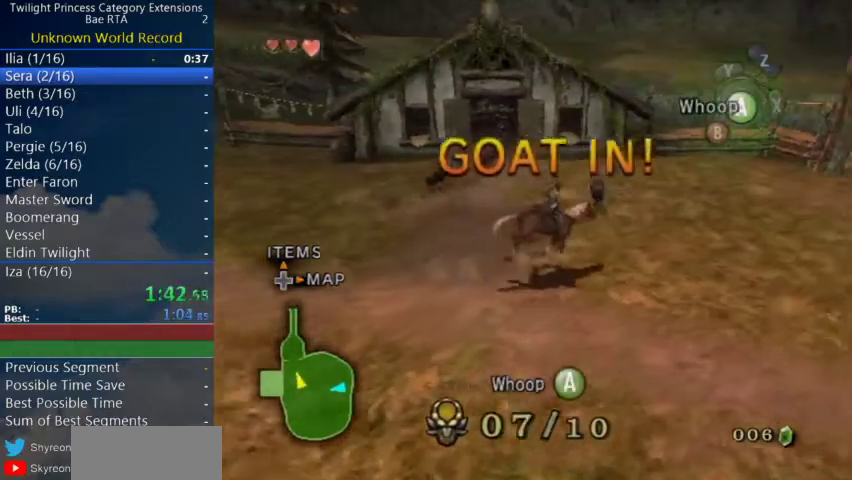
{"buttons": [], "left_stick": "right", "events": [[300, "left_stick", "right"]]}
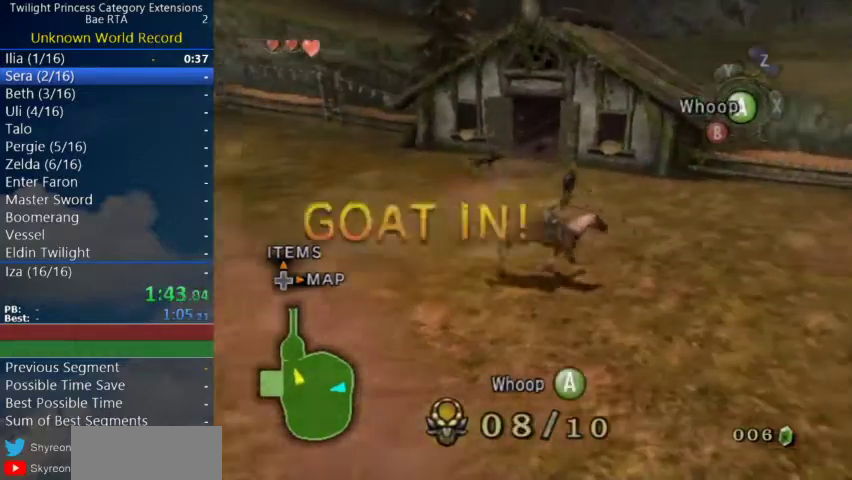
{"buttons": [], "left_stick": "right", "events": [[133, "A", "down"], [233, "A", "up"]]}
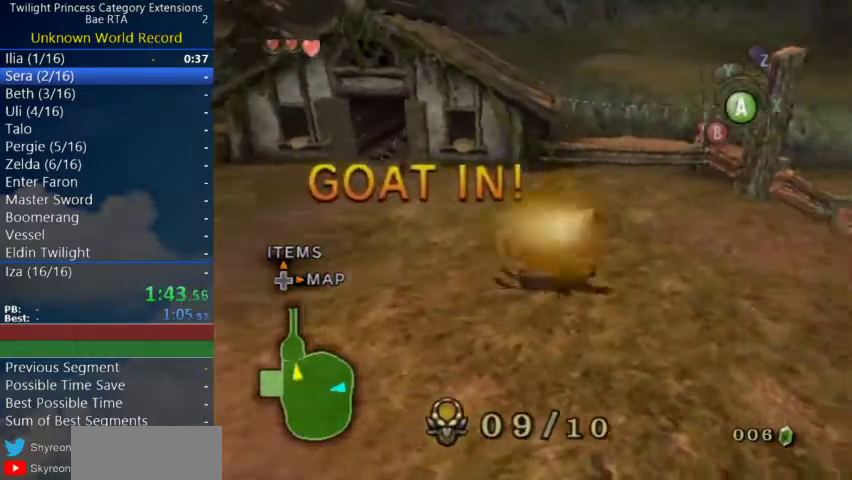
{"buttons": [], "left_stick": "up-right", "events": [[267, "left_stick", "up-right"]]}
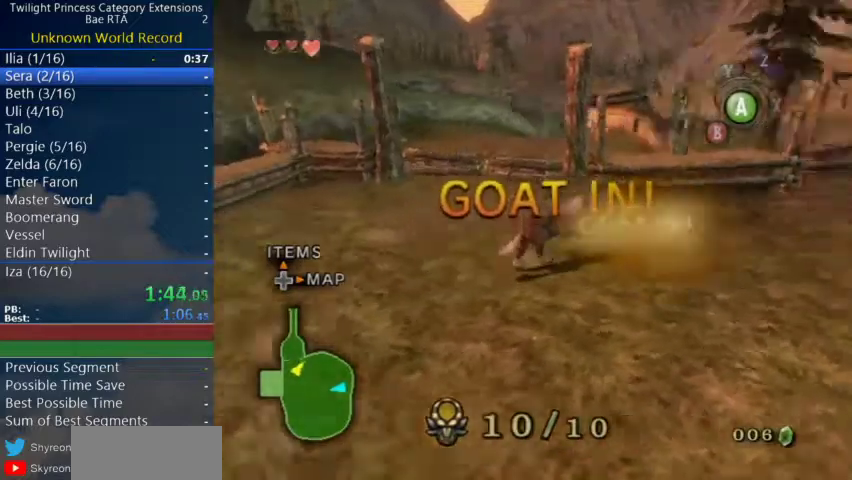
{"buttons": [], "left_stick": "center", "events": [[433, "left_stick", "center"]]}